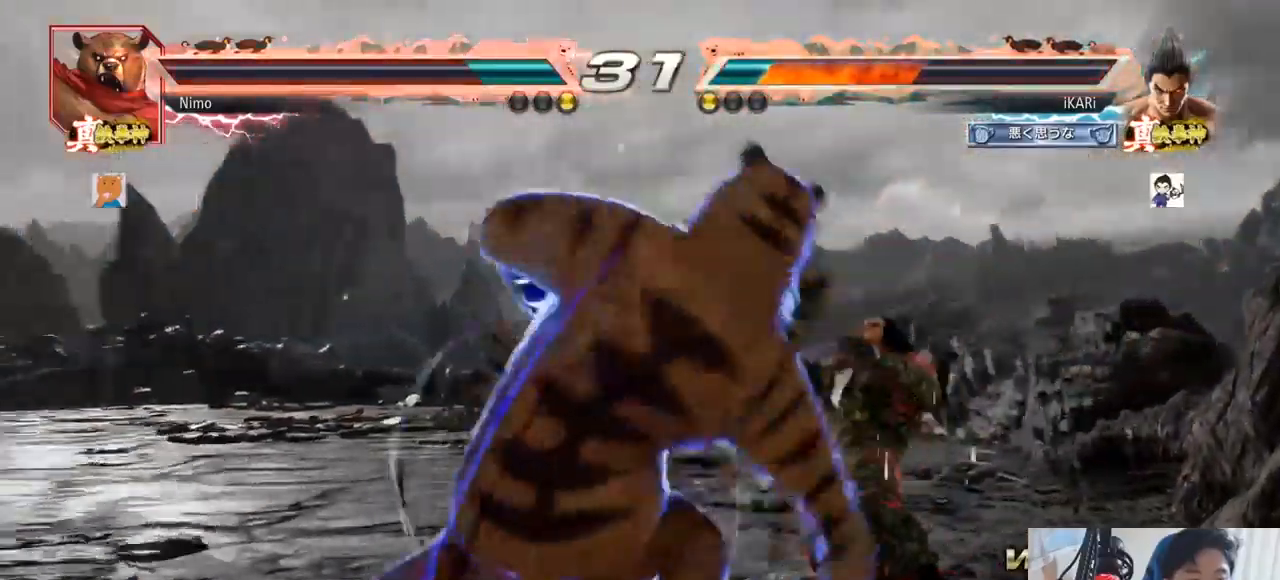
Gameplay with a controller (arcade stick); each line is a JSON object with the inputs held at the frame after it. "events" lists button and stick changes between this image and that frame as [ms after this image, input, new state], when the widget could be followed in between. Not read: L3 R3.
{"buttons": [], "left_stick": "center", "events": [[66, "TRIANGLE", "down"], [116, "SQUARE", "down"], [133, "SQUARE", "up"], [133, "TRIANGLE", "up"], [200, "TRIANGLE", "down"], [283, "TRIANGLE", "up"]]}
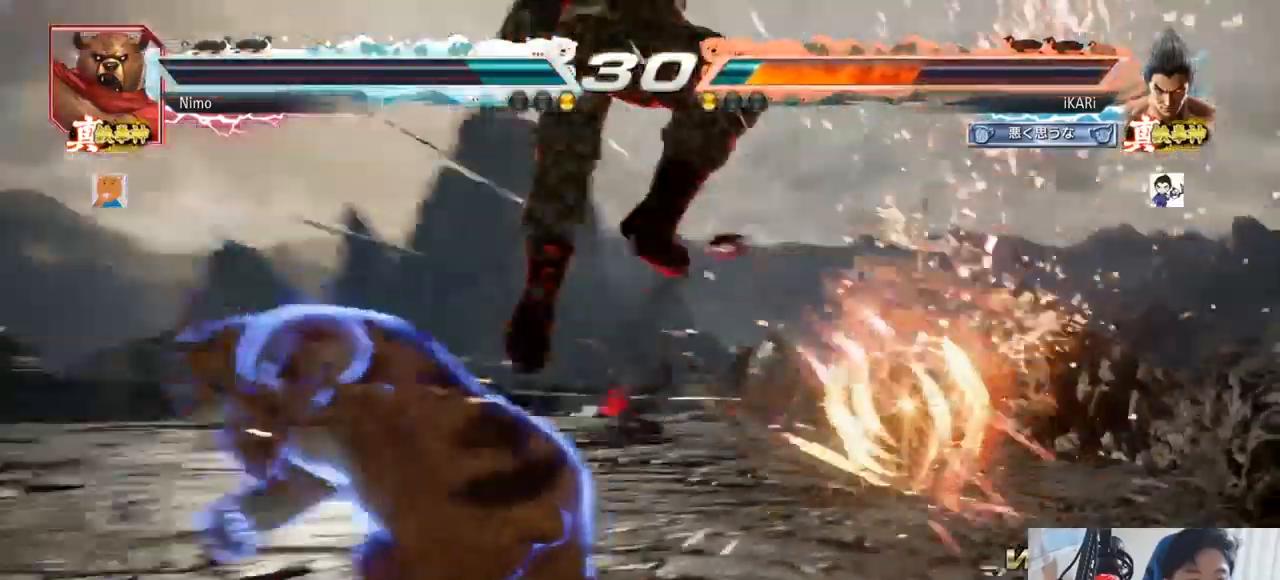
{"buttons": [], "left_stick": "center"}
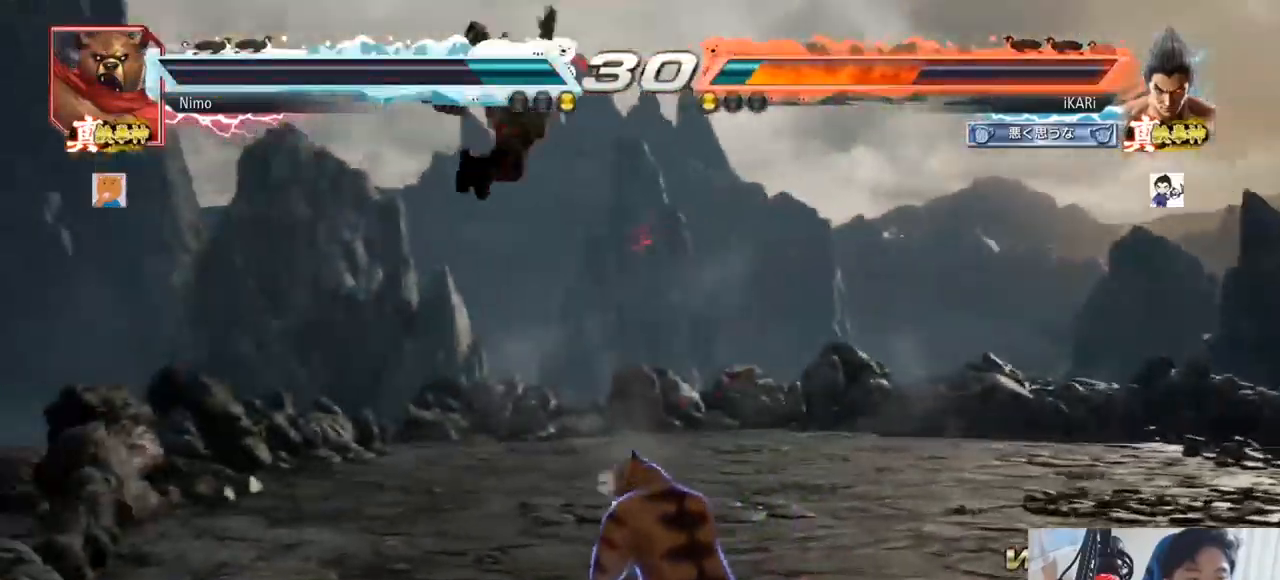
{"buttons": [], "left_stick": "center", "events": []}
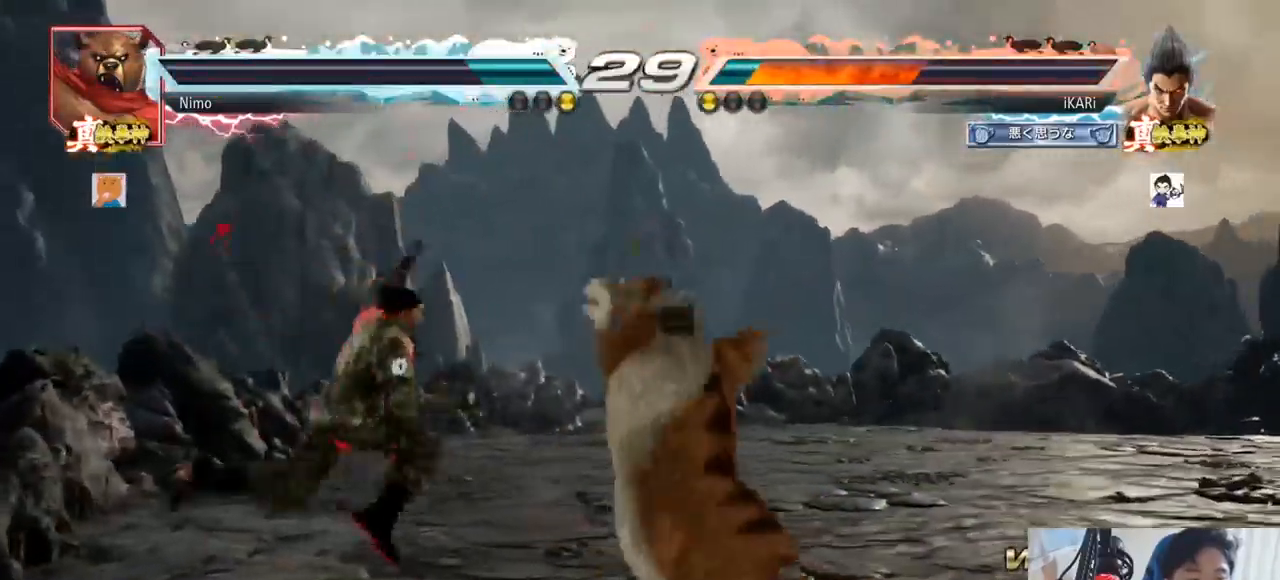
{"buttons": [], "left_stick": "center", "events": [[50, "TRIANGLE", "down"], [100, "TRIANGLE", "up"], [134, "SQUARE", "down"], [167, "SQUARE", "up"], [184, "TRIANGLE", "down"], [317, "SQUARE", "down"], [334, "TRIANGLE", "up"], [367, "TRIANGLE", "down"], [401, "SQUARE", "up"], [401, "TRIANGLE", "up"], [451, "SQUARE", "down"], [451, "TRIANGLE", "down"], [501, "SQUARE", "up"], [501, "TRIANGLE", "up"]]}